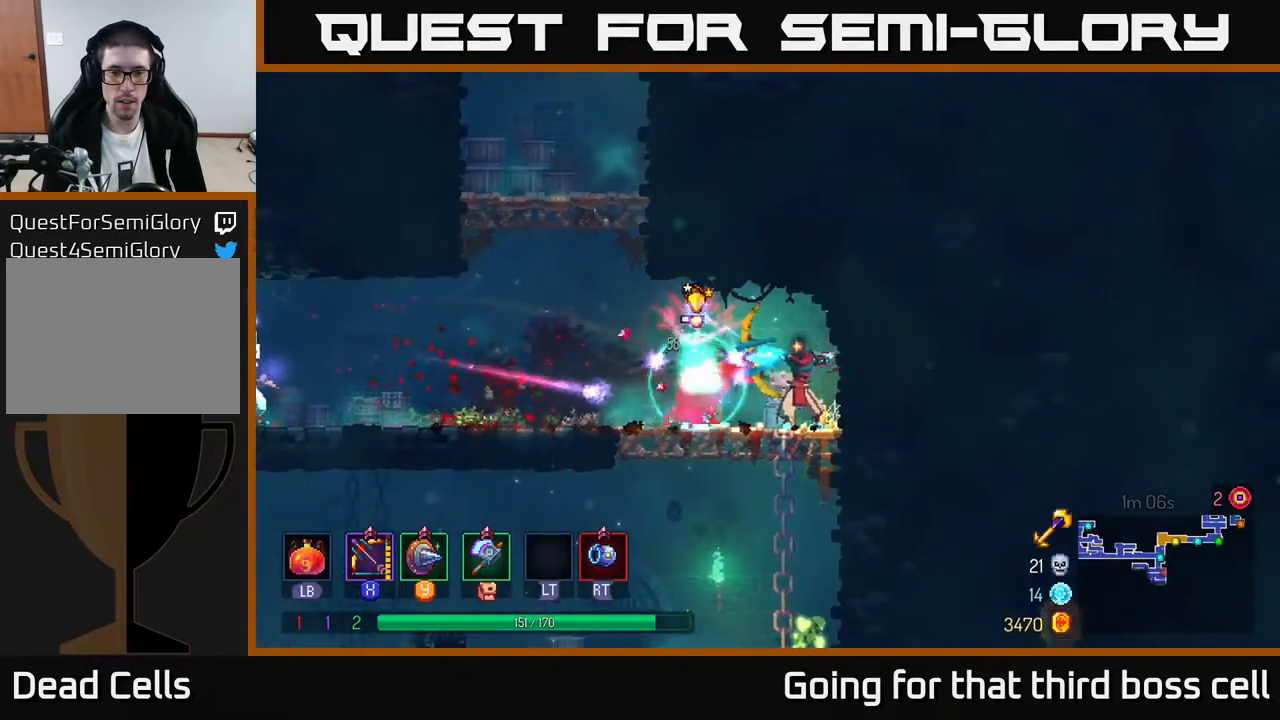
Gameplay with a controller (Xbox layout); each line is a JSON object with the inputs held at the frame after it. "events" lists button and stick changes between this image and that frame as [ms after this image, input, new state], when the widget could be followed in between.
{"buttons": [], "left_stick": "left", "right_stick": "center", "events": [[217, "left_stick", "left"], [250, "Y", "down"], [350, "Y", "up"]]}
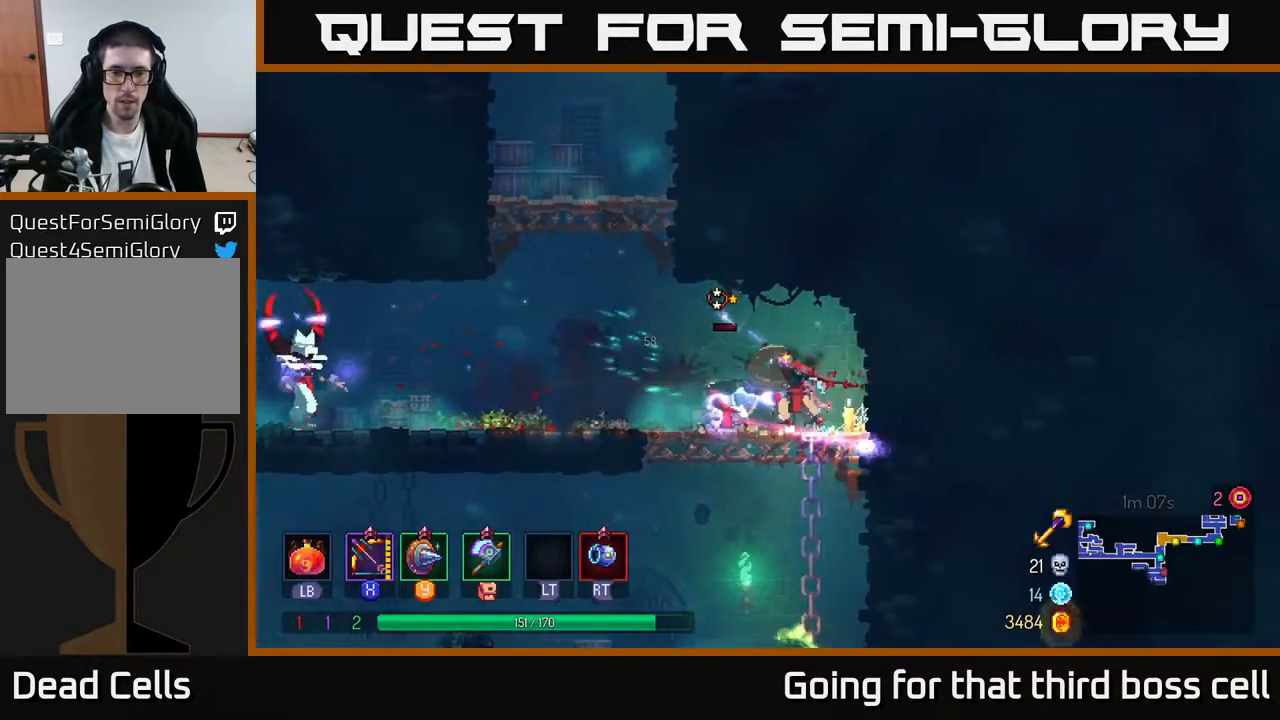
{"buttons": [], "left_stick": "left", "right_stick": "center", "events": [[300, "B", "down"], [383, "B", "up"]]}
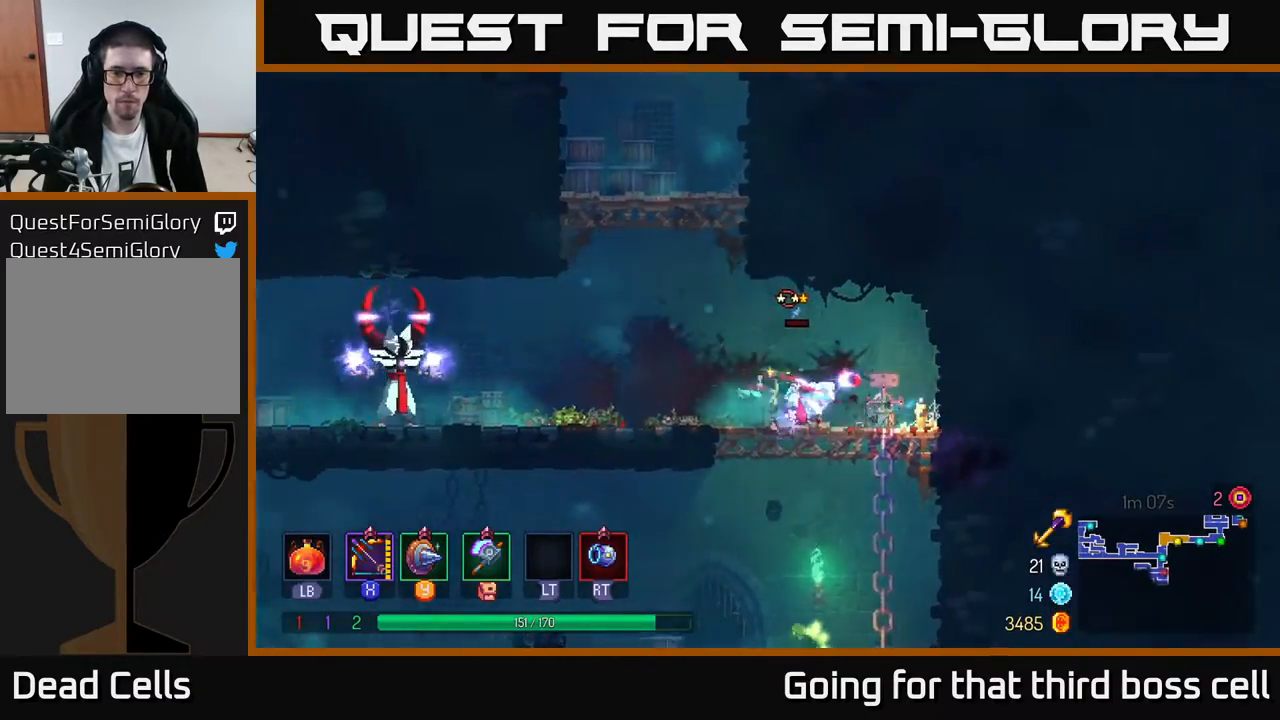
{"buttons": [], "left_stick": "center", "right_stick": "center", "events": [[33, "left_stick", "right"], [67, "X", "down"], [133, "X", "up"], [450, "left_stick", "center"]]}
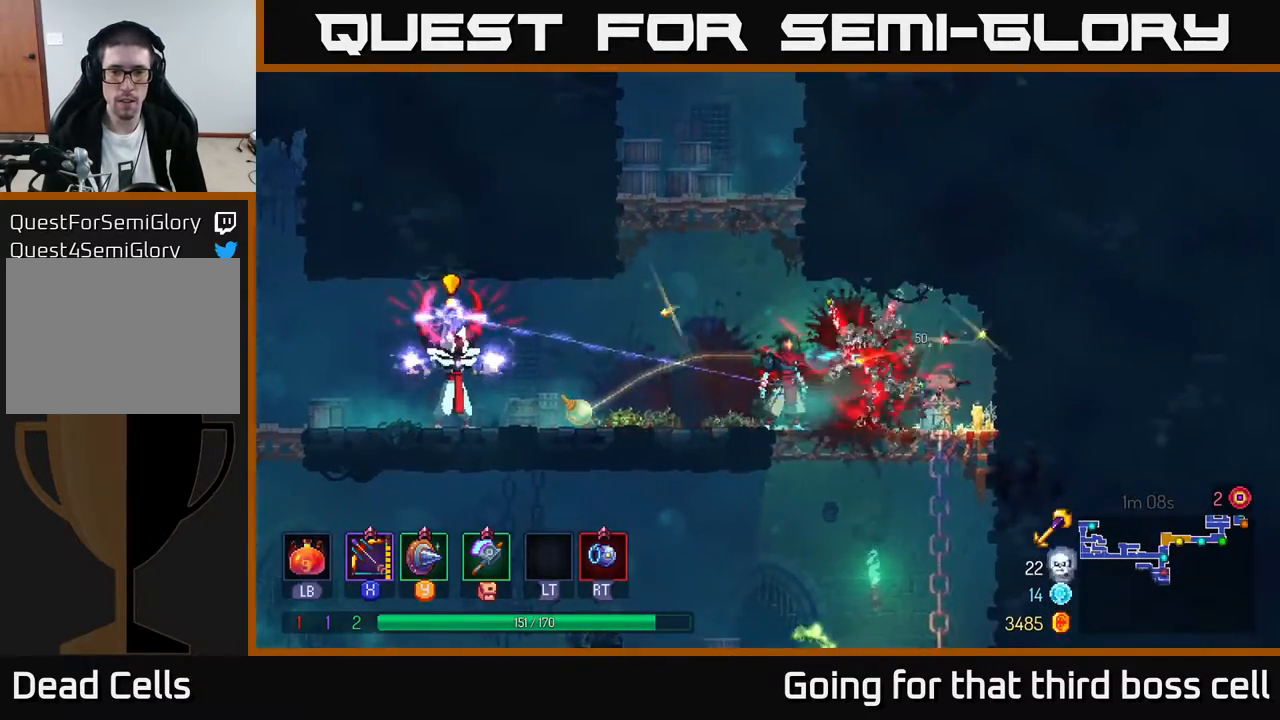
{"buttons": ["Y"], "left_stick": "left", "right_stick": "center", "events": [[317, "left_stick", "left"], [467, "Y", "down"]]}
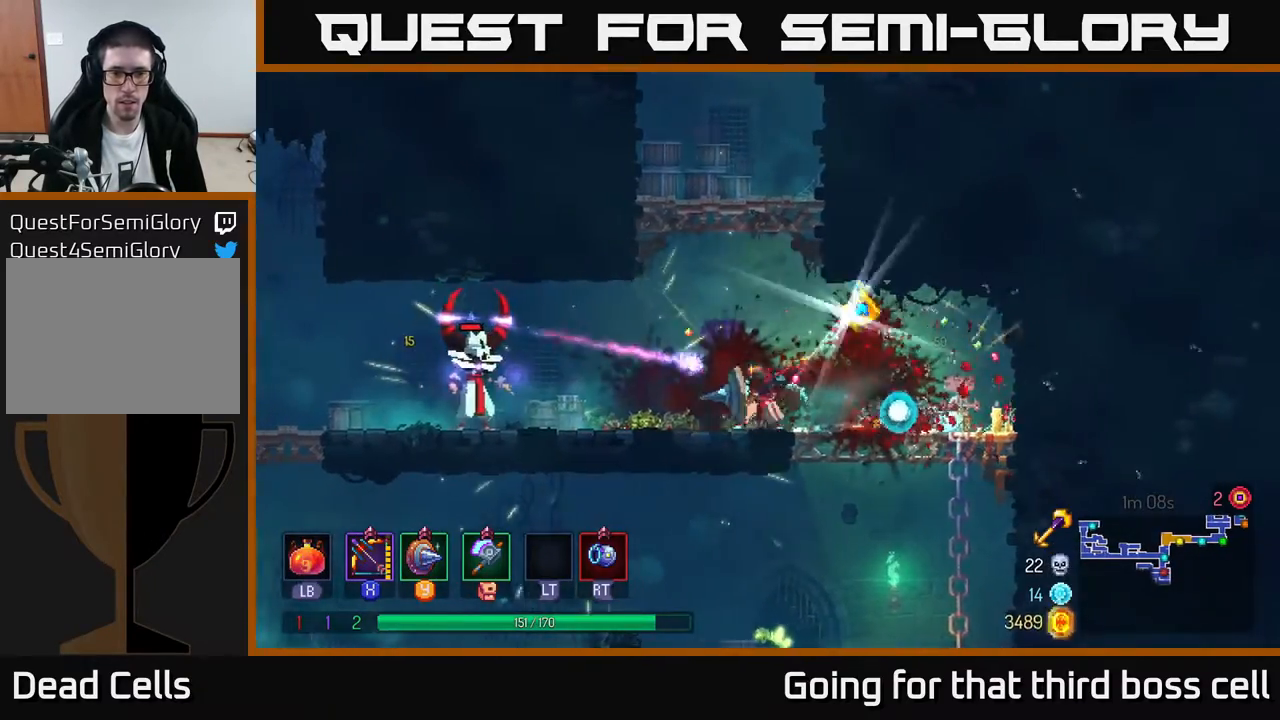
{"buttons": ["X"], "left_stick": "left", "right_stick": "center", "events": [[33, "Y", "up"], [133, "B", "down"], [217, "B", "up"], [383, "X", "down"]]}
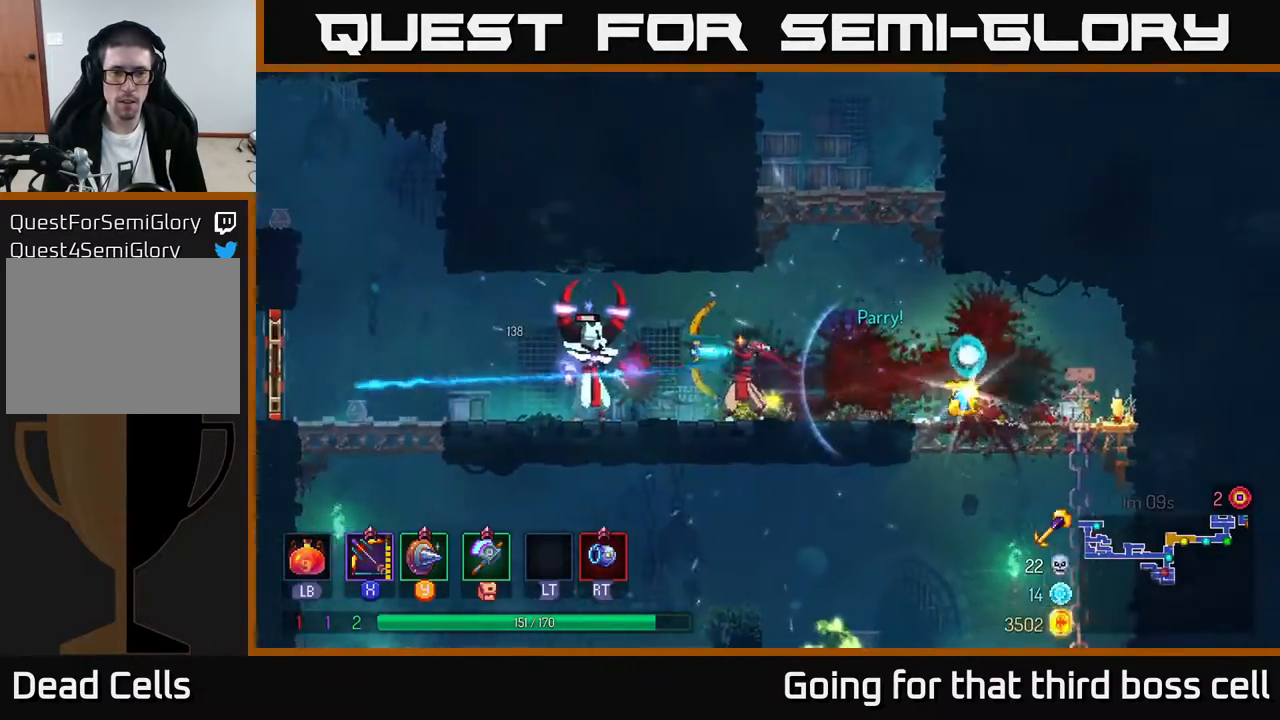
{"buttons": ["B"], "left_stick": "right", "right_stick": "center", "events": [[133, "left_stick", "up-left"], [283, "left_stick", "down-left"], [350, "X", "up"], [483, "B", "down"], [483, "left_stick", "right"]]}
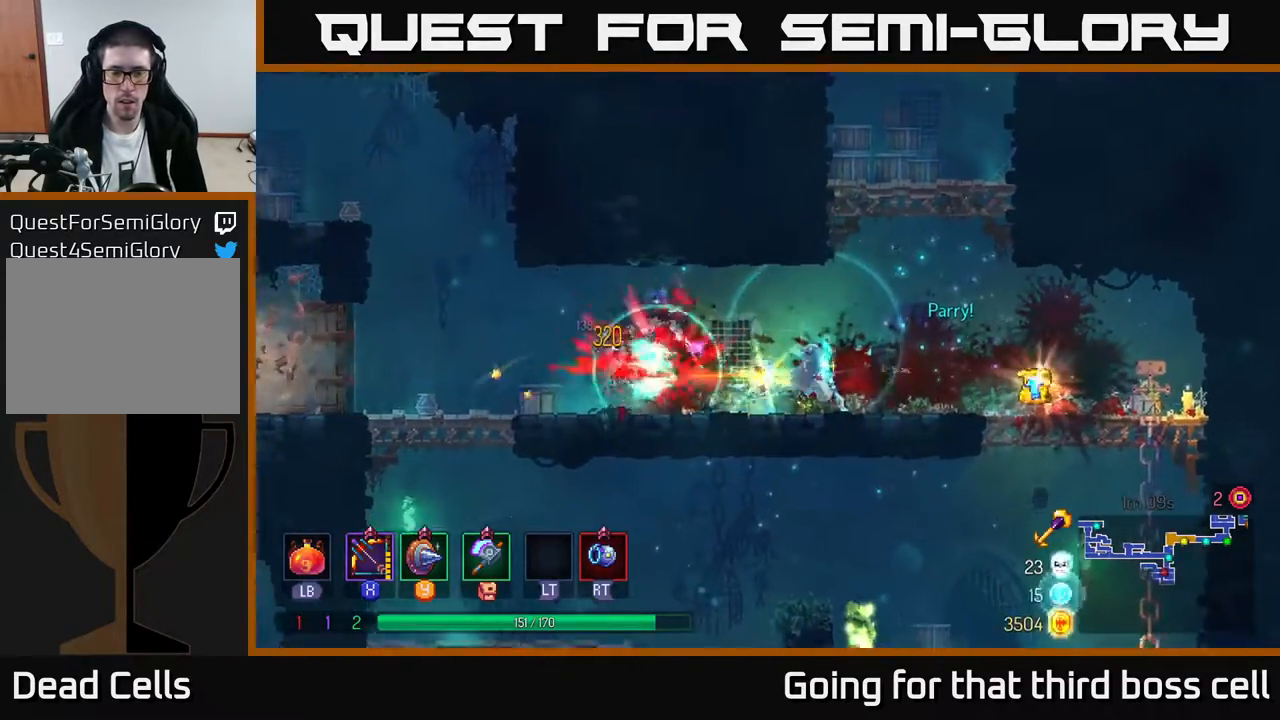
{"buttons": ["R1"], "left_stick": "center", "right_stick": "center", "events": [[117, "B", "up"], [400, "left_stick", "center"], [417, "R1", "down"]]}
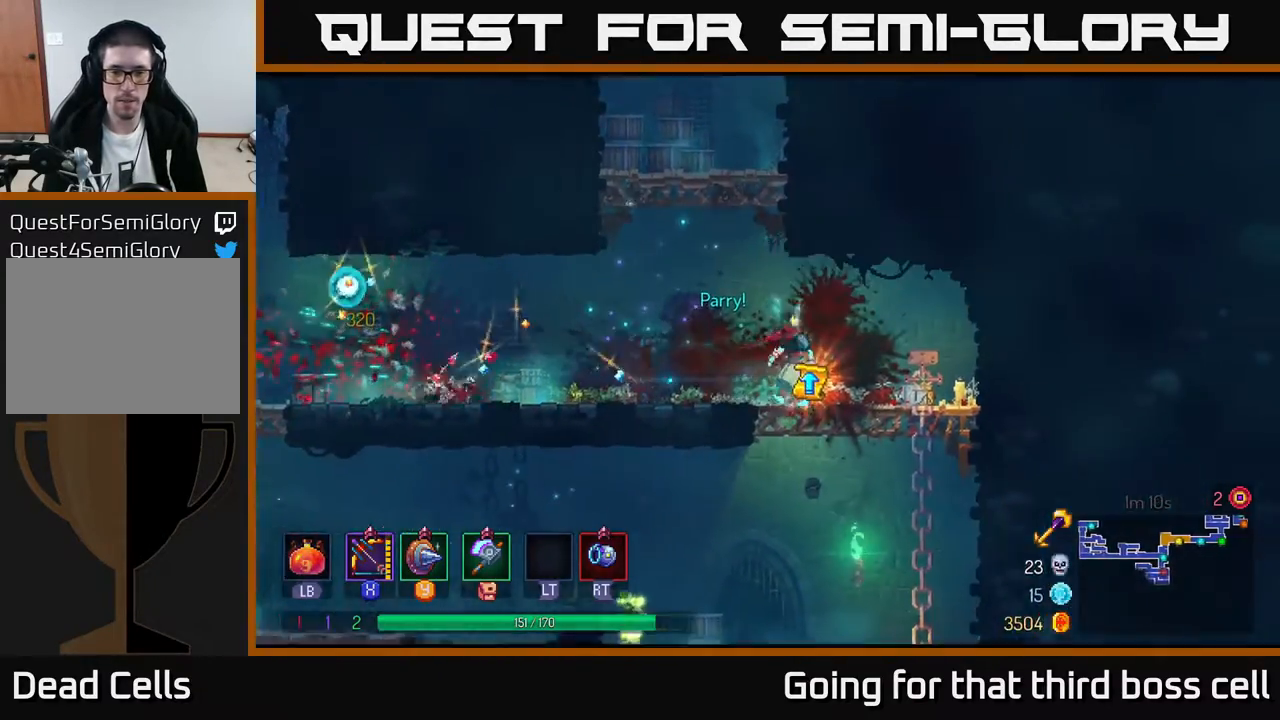
{"buttons": [], "left_stick": "center", "right_stick": "center", "events": [[17, "R1", "up"]]}
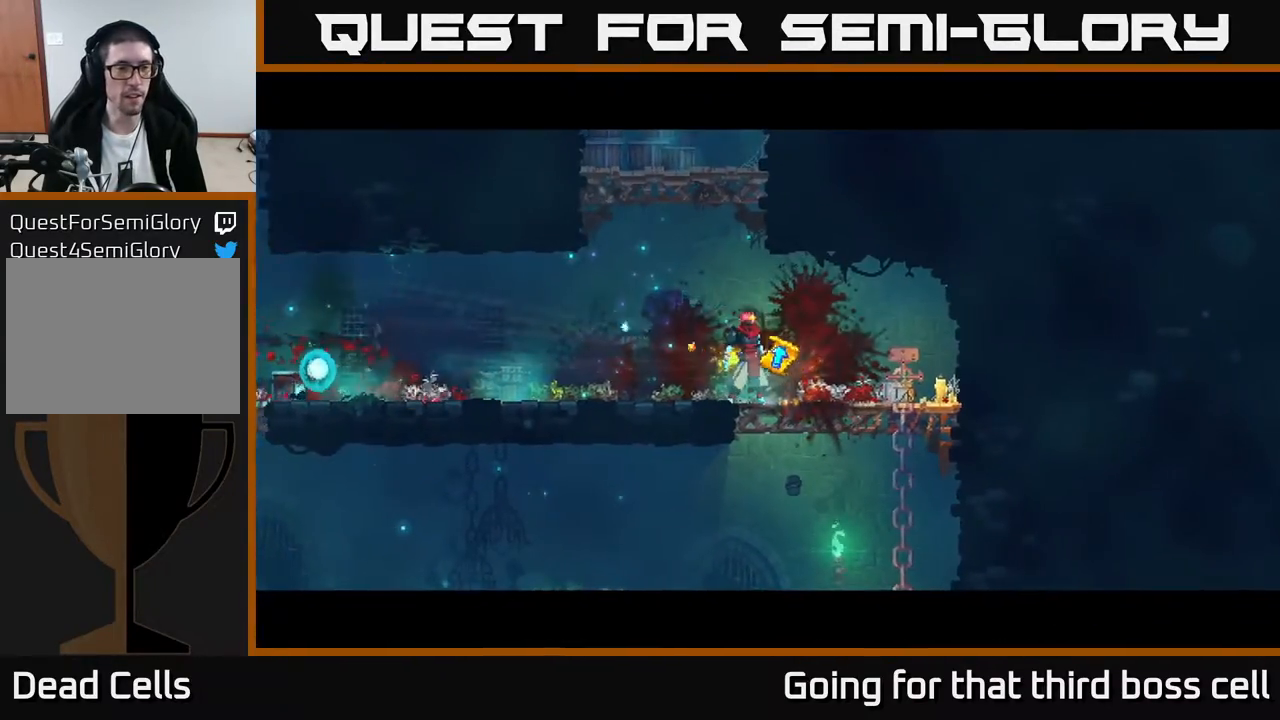
{"buttons": [], "left_stick": "center", "right_stick": "center", "events": []}
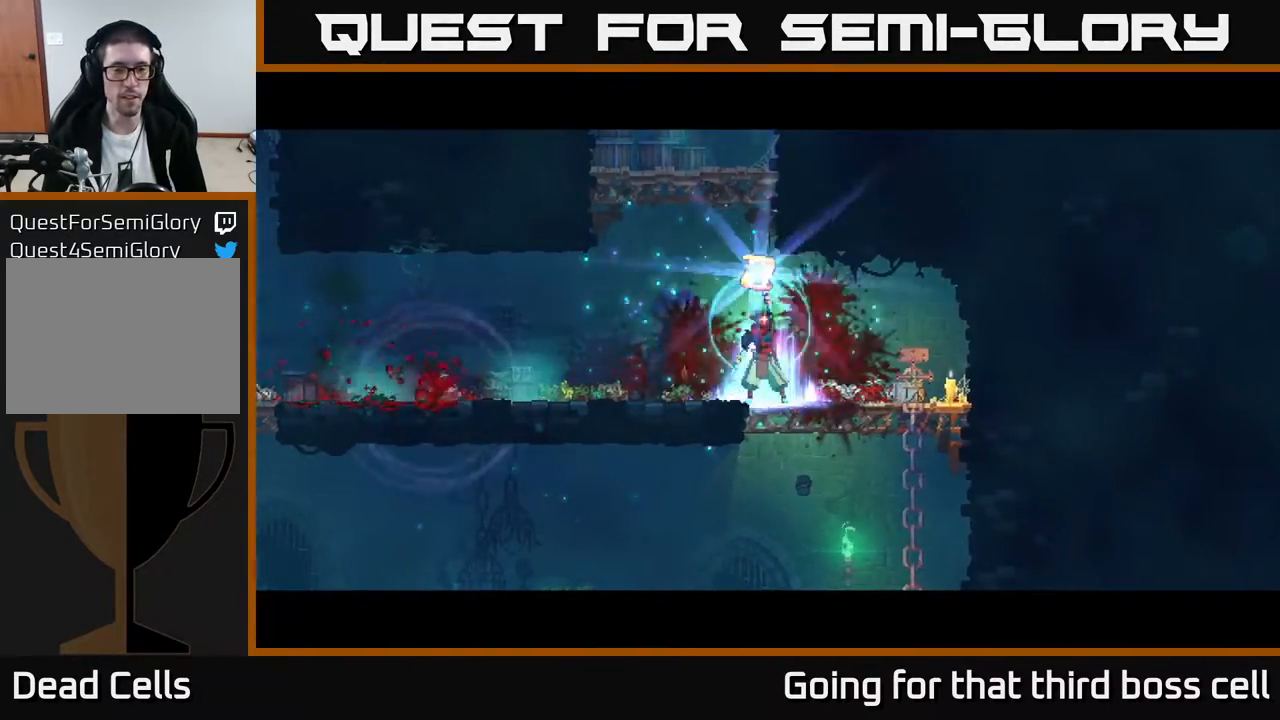
{"buttons": [], "left_stick": "center", "right_stick": "center", "events": []}
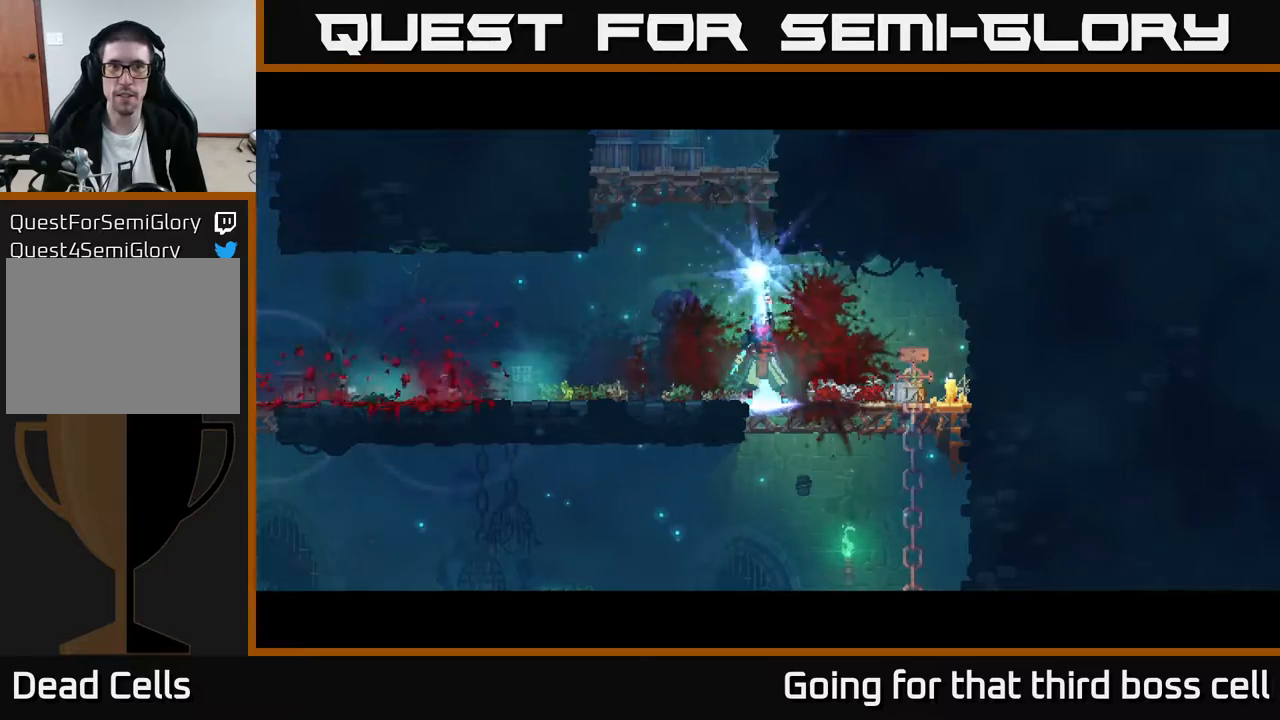
{"buttons": [], "left_stick": "center", "right_stick": "center", "events": []}
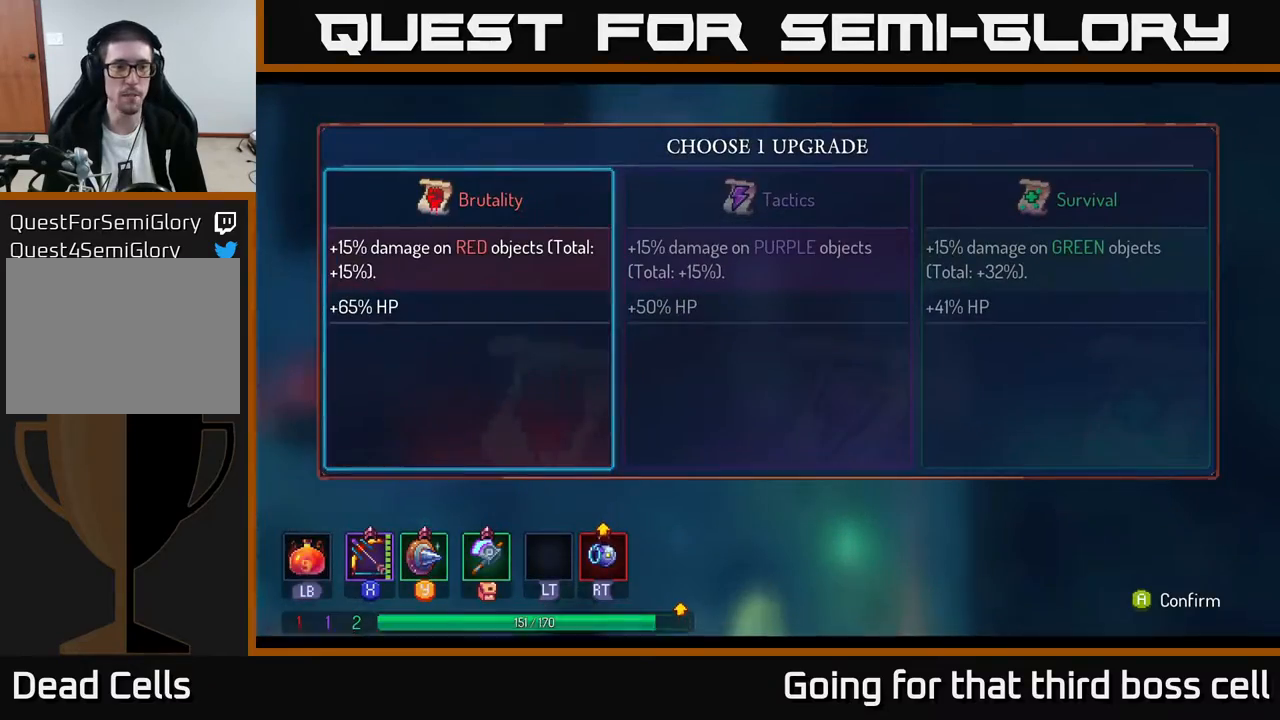
{"buttons": [], "left_stick": "center", "right_stick": "center", "events": [[200, "left_stick", "right"], [367, "left_stick", "center"]]}
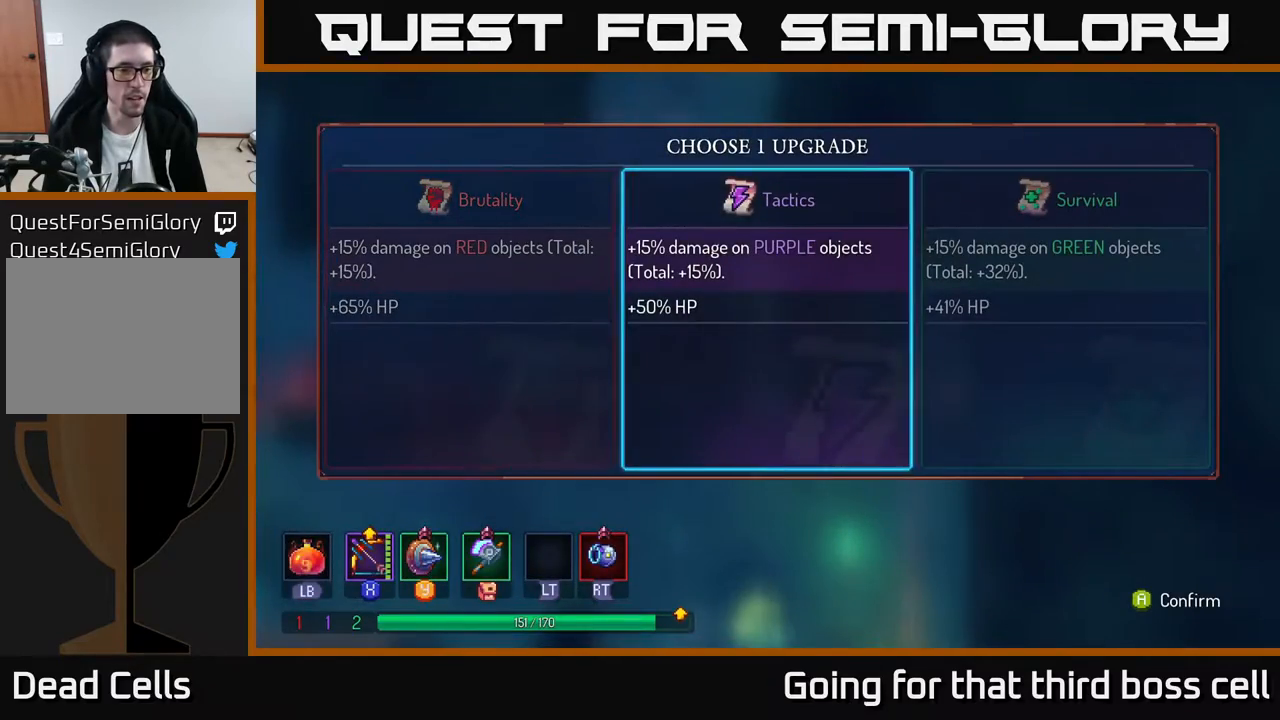
{"buttons": ["A"], "left_stick": "center", "right_stick": "center", "events": [[317, "left_stick", "right"], [467, "A", "down"], [467, "left_stick", "center"]]}
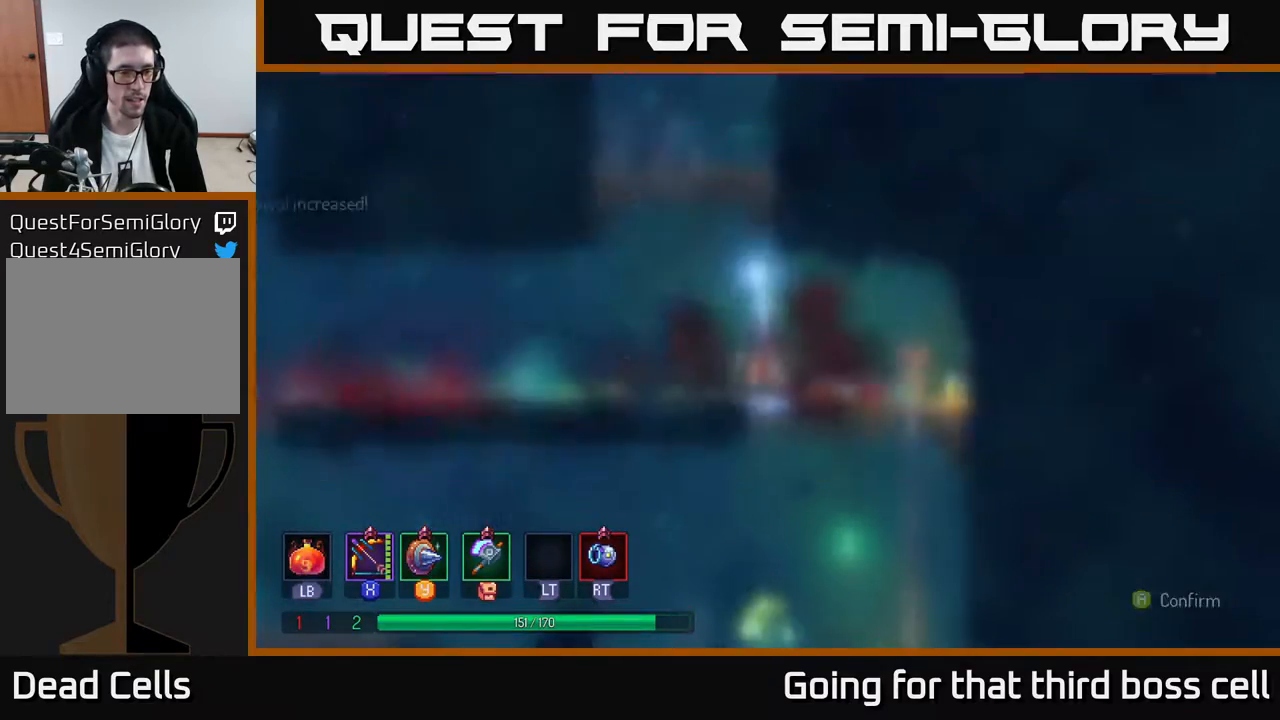
{"buttons": [], "left_stick": "center", "right_stick": "center", "events": [[50, "A", "up"], [300, "left_stick", "right"], [450, "left_stick", "center"]]}
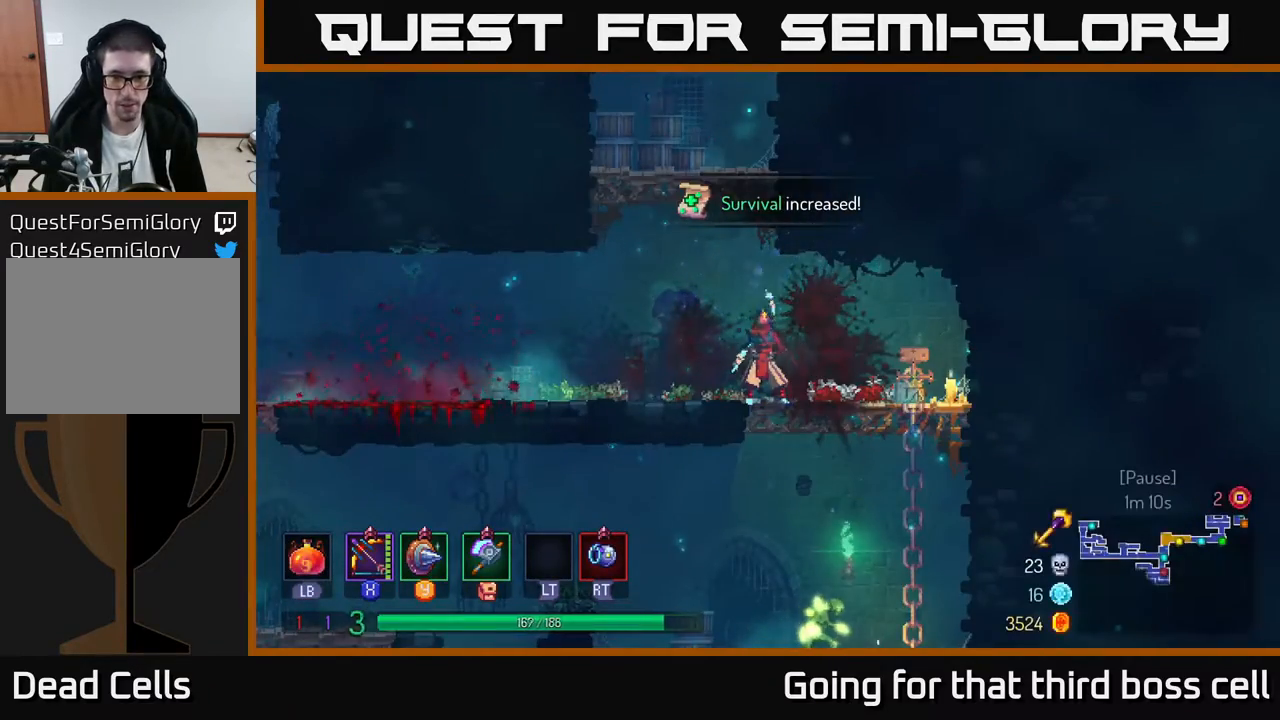
{"buttons": [], "left_stick": "down", "right_stick": "center", "events": [[133, "left_stick", "right"], [283, "left_stick", "down"], [300, "A", "down"], [350, "A", "up"], [417, "A", "down"], [467, "A", "up"]]}
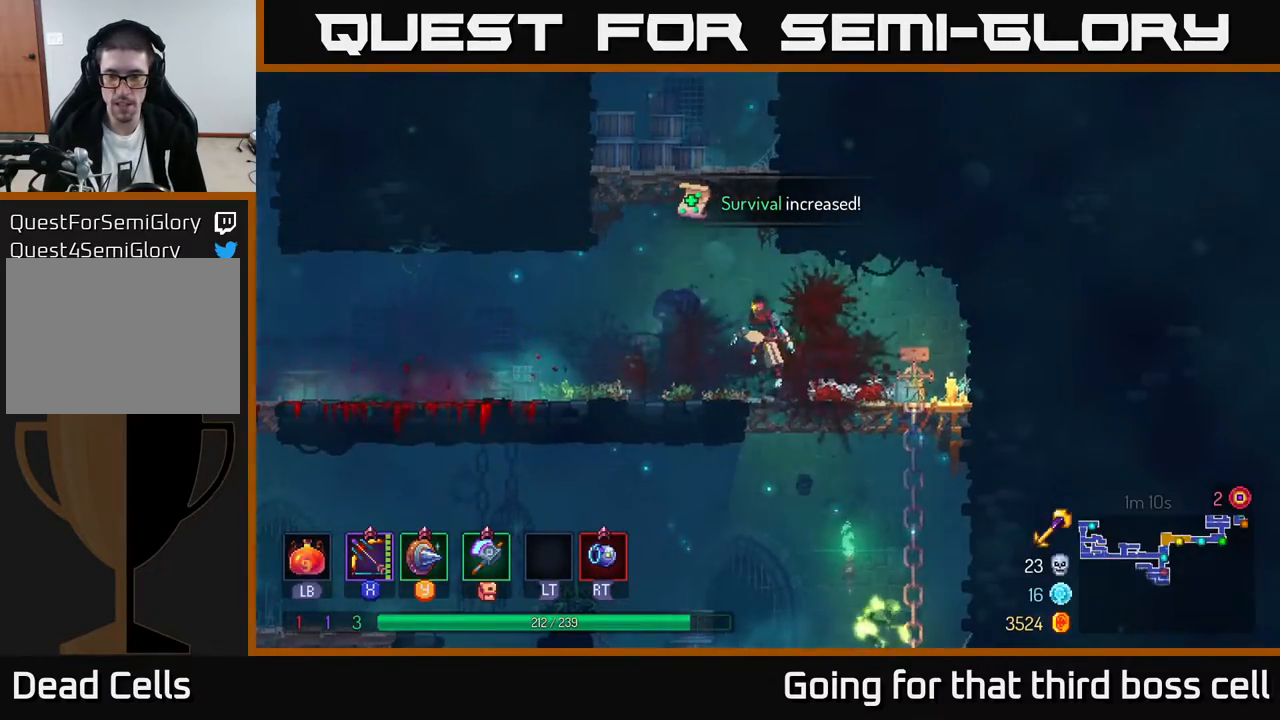
{"buttons": [], "left_stick": "right", "right_stick": "center", "events": [[50, "A", "down"], [100, "A", "up"], [367, "left_stick", "center"], [467, "left_stick", "right"]]}
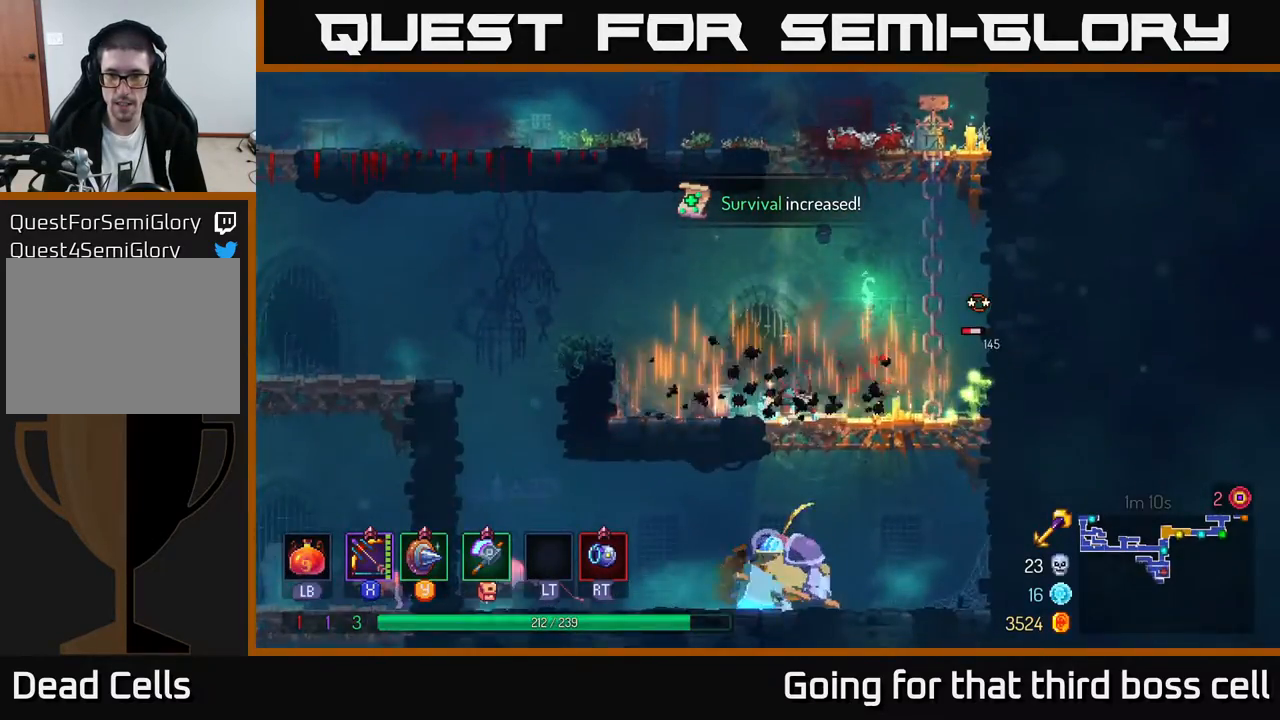
{"buttons": ["X"], "left_stick": "down", "right_stick": "center", "events": [[17, "X", "down"], [467, "left_stick", "down"]]}
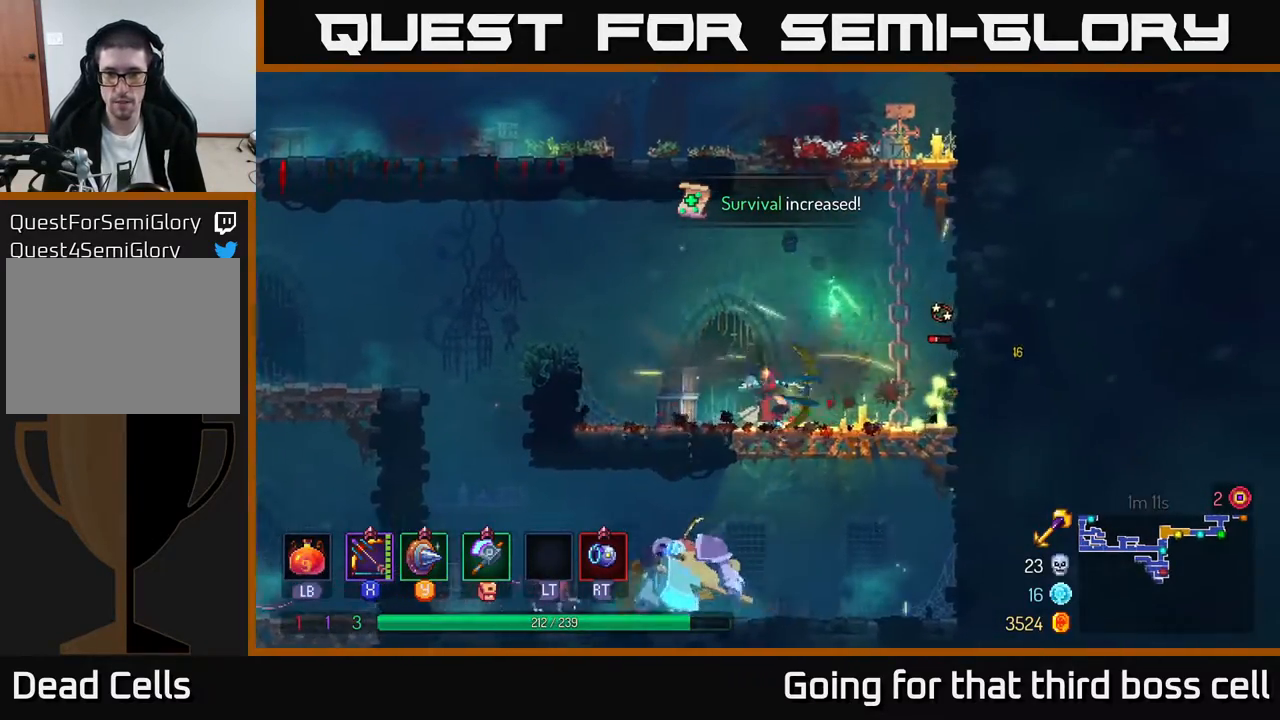
{"buttons": ["A"], "left_stick": "down", "right_stick": "center", "events": [[67, "X", "up"], [317, "A", "down"], [400, "A", "up"], [483, "A", "down"]]}
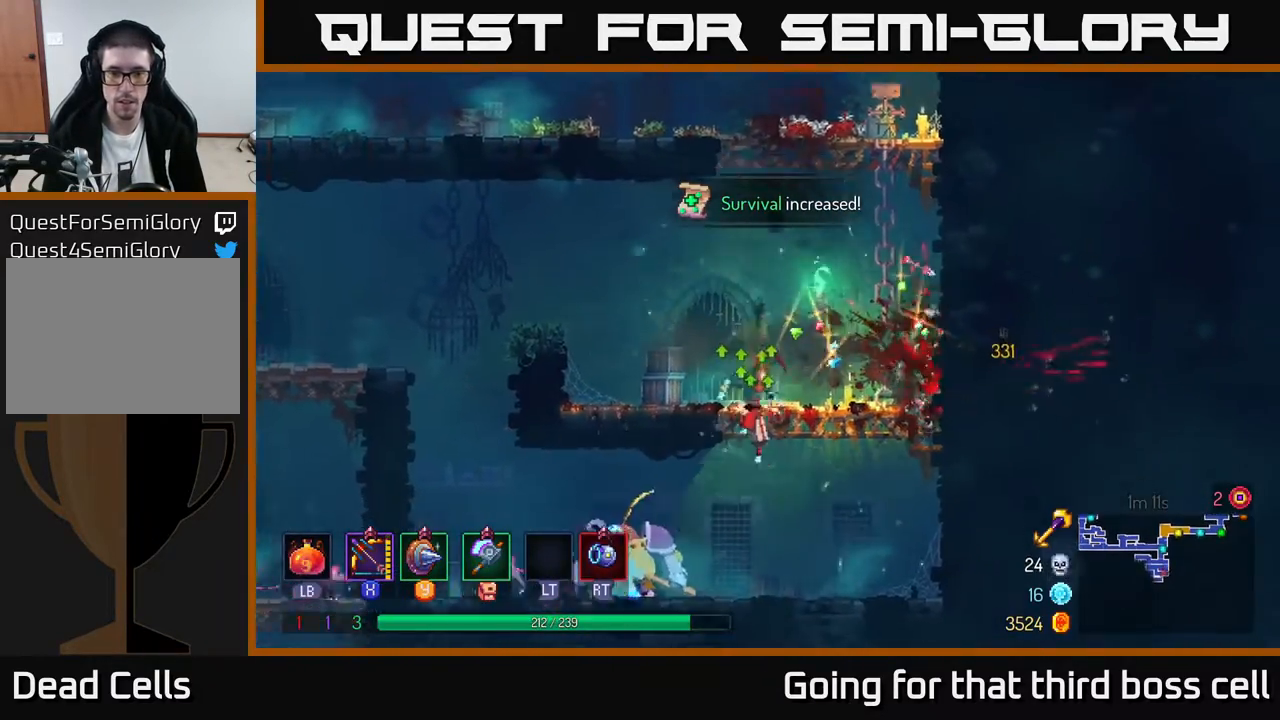
{"buttons": ["X"], "left_stick": "left", "right_stick": "center", "events": [[83, "A", "up"], [133, "A", "down"], [233, "A", "up"], [283, "left_stick", "left"], [367, "X", "down"]]}
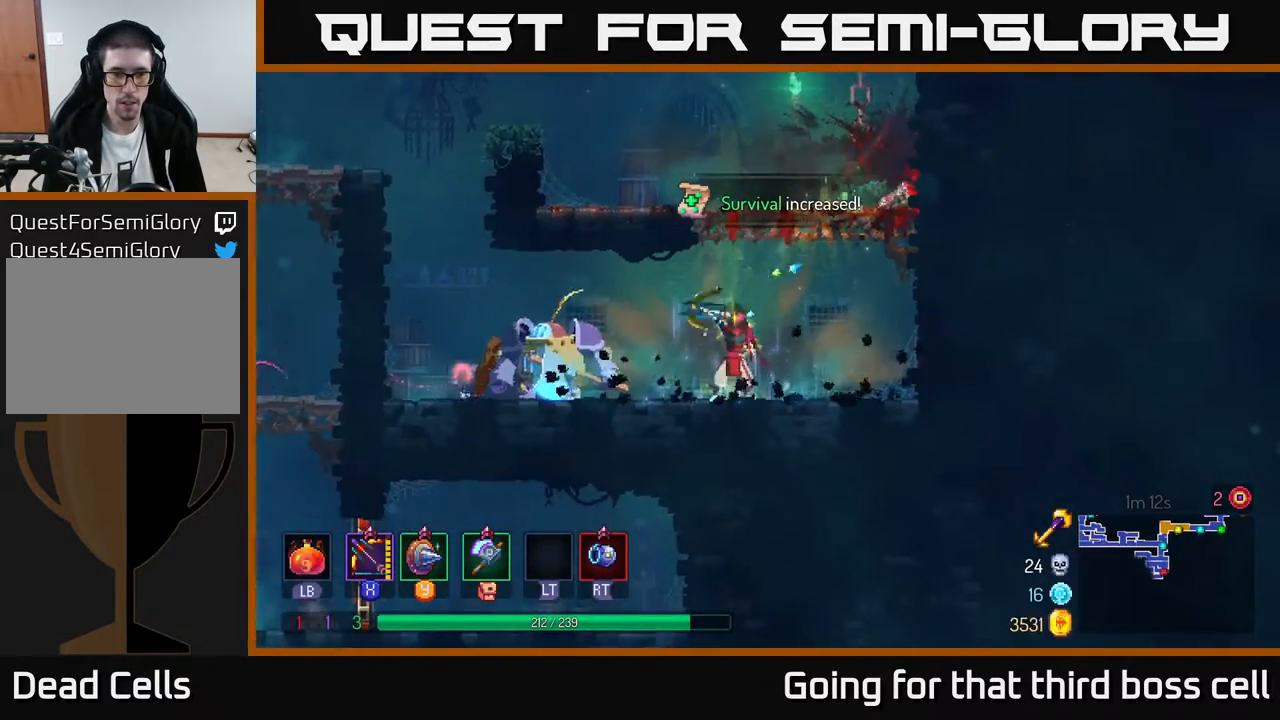
{"buttons": [], "left_stick": "down-left", "right_stick": "center", "events": [[233, "left_stick", "down-left"], [467, "X", "up"]]}
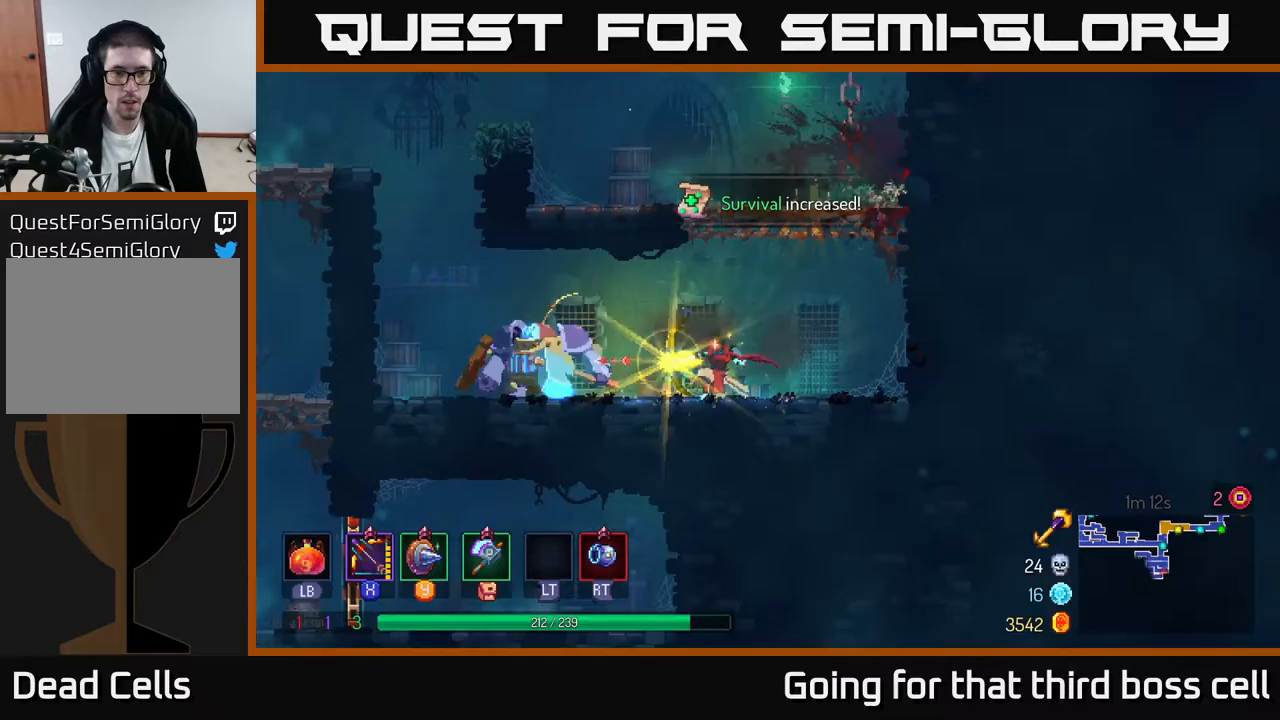
{"buttons": [], "left_stick": "left", "right_stick": "center", "events": [[183, "left_stick", "left"], [200, "R2", "down"], [283, "R2", "up"], [383, "left_stick", "center"], [450, "left_stick", "left"]]}
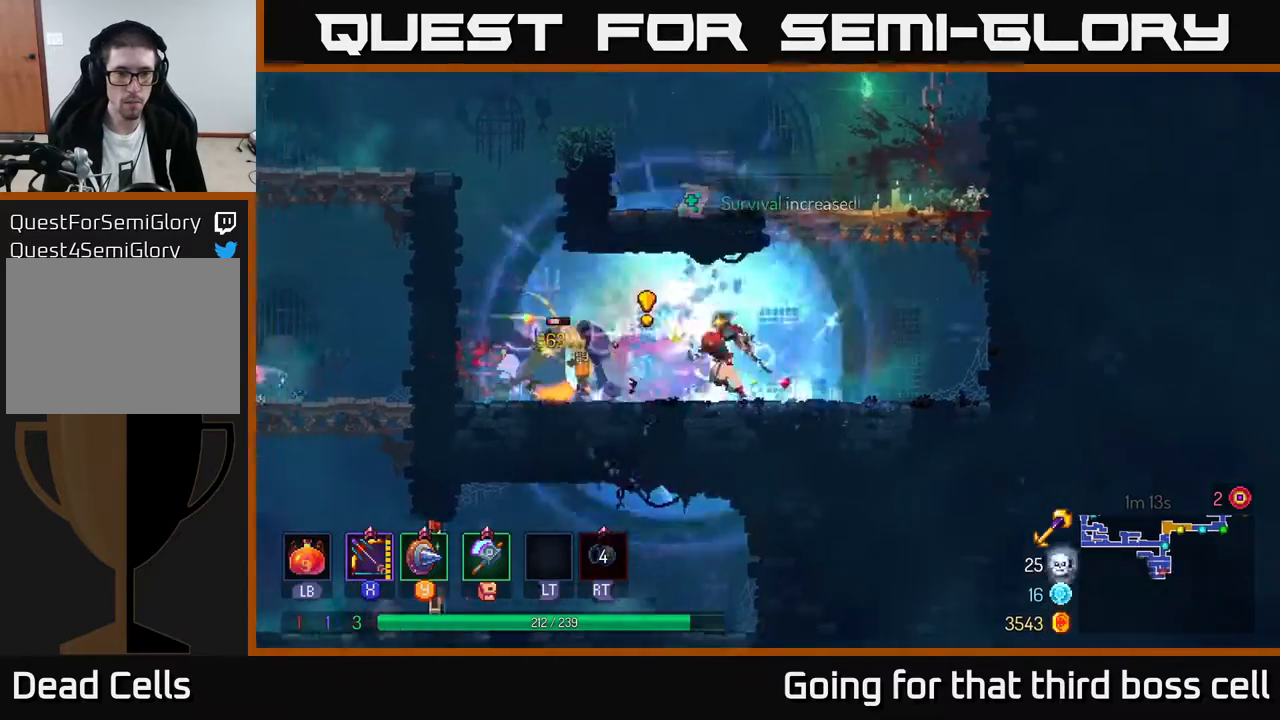
{"buttons": [], "left_stick": "left", "right_stick": "center", "events": [[67, "X", "down"], [500, "X", "up"]]}
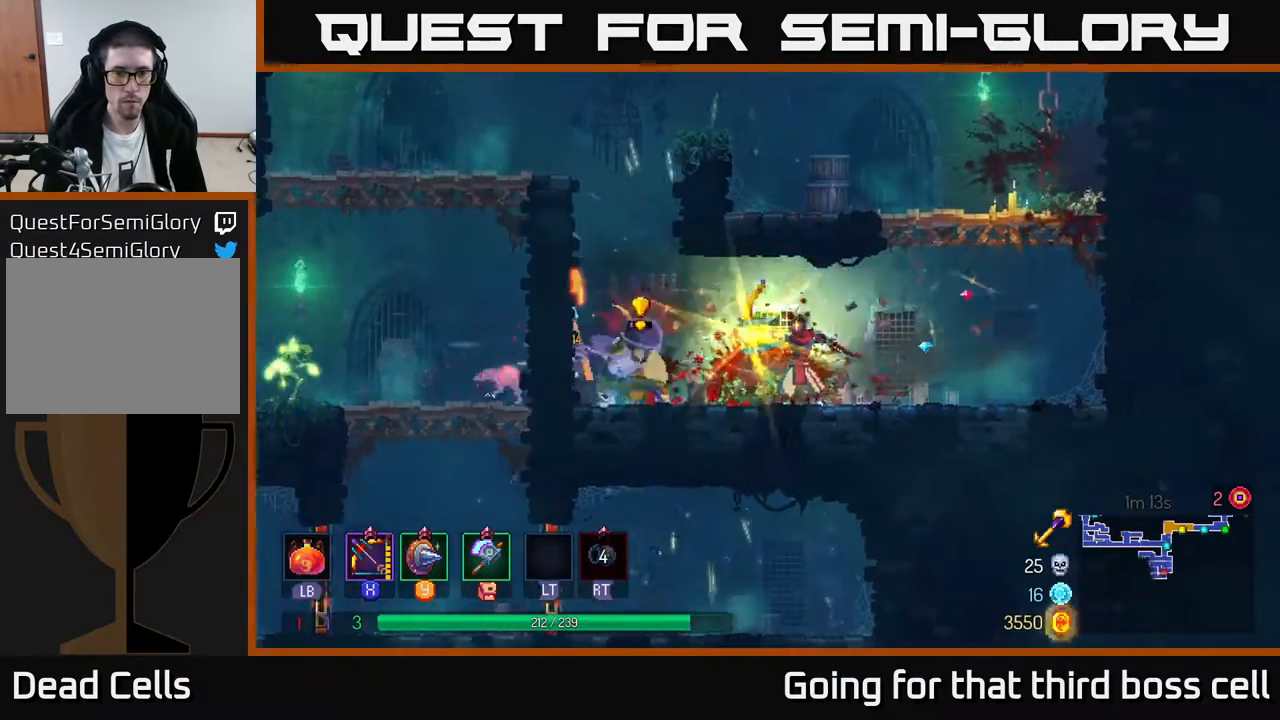
{"buttons": ["A"], "left_stick": "left", "right_stick": "center", "events": [[17, "left_stick", "down-left"], [233, "left_stick", "left"], [250, "B", "down"], [317, "B", "up"], [467, "A", "down"]]}
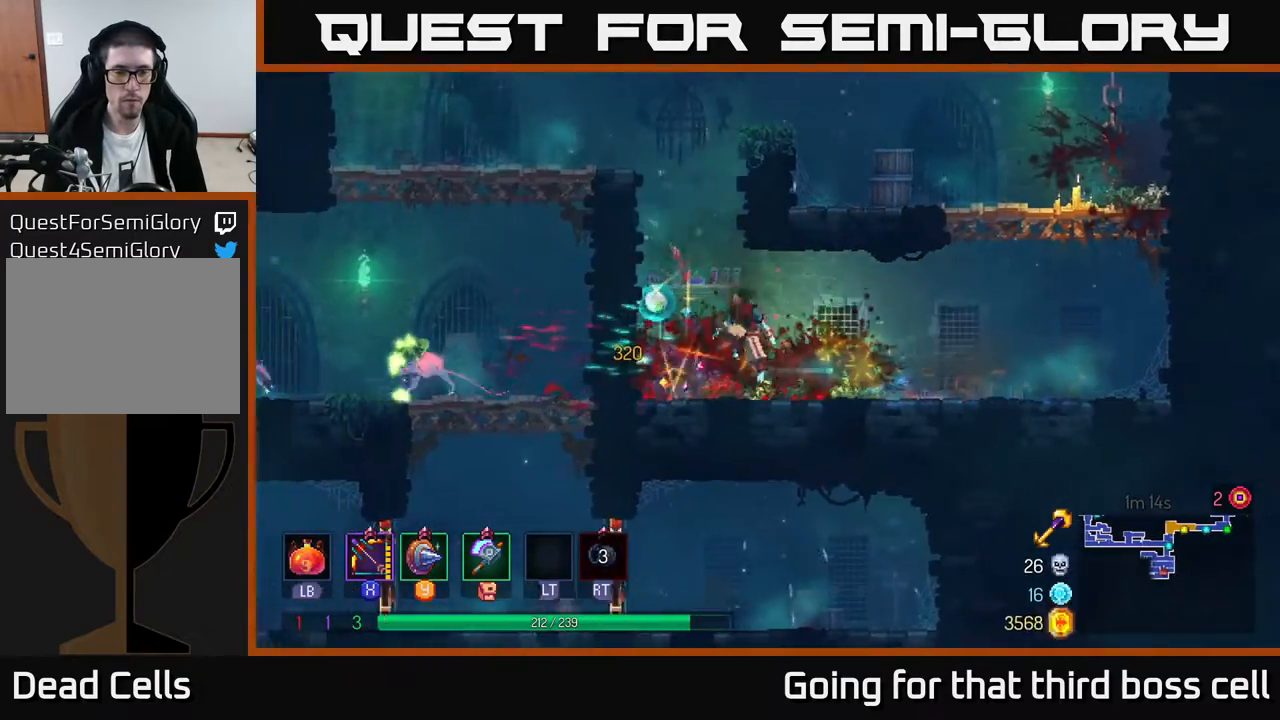
{"buttons": ["B"], "left_stick": "left", "right_stick": "center", "events": [[83, "A", "up"], [150, "A", "down"], [283, "left_stick", "center"], [317, "A", "up"], [367, "left_stick", "left"], [483, "B", "down"]]}
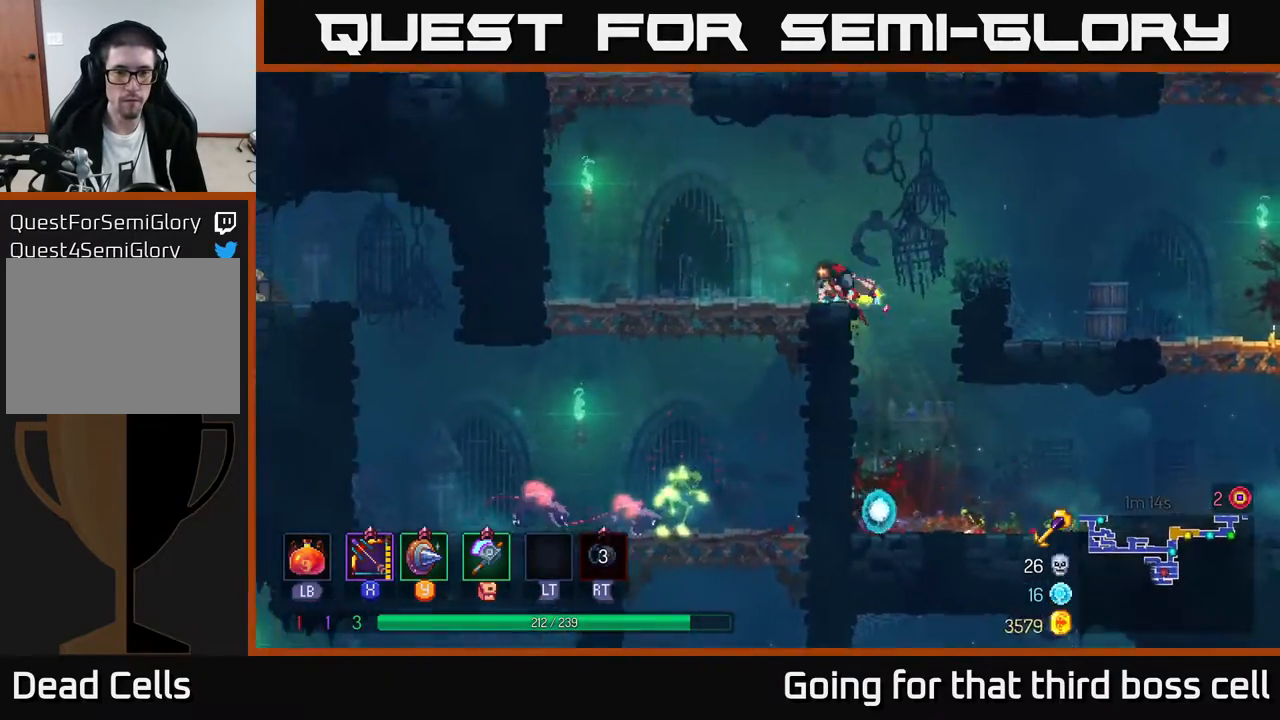
{"buttons": ["A"], "left_stick": "down", "right_stick": "center", "events": [[100, "B", "up"], [350, "left_stick", "down"], [383, "A", "down"], [433, "A", "up"], [483, "A", "down"]]}
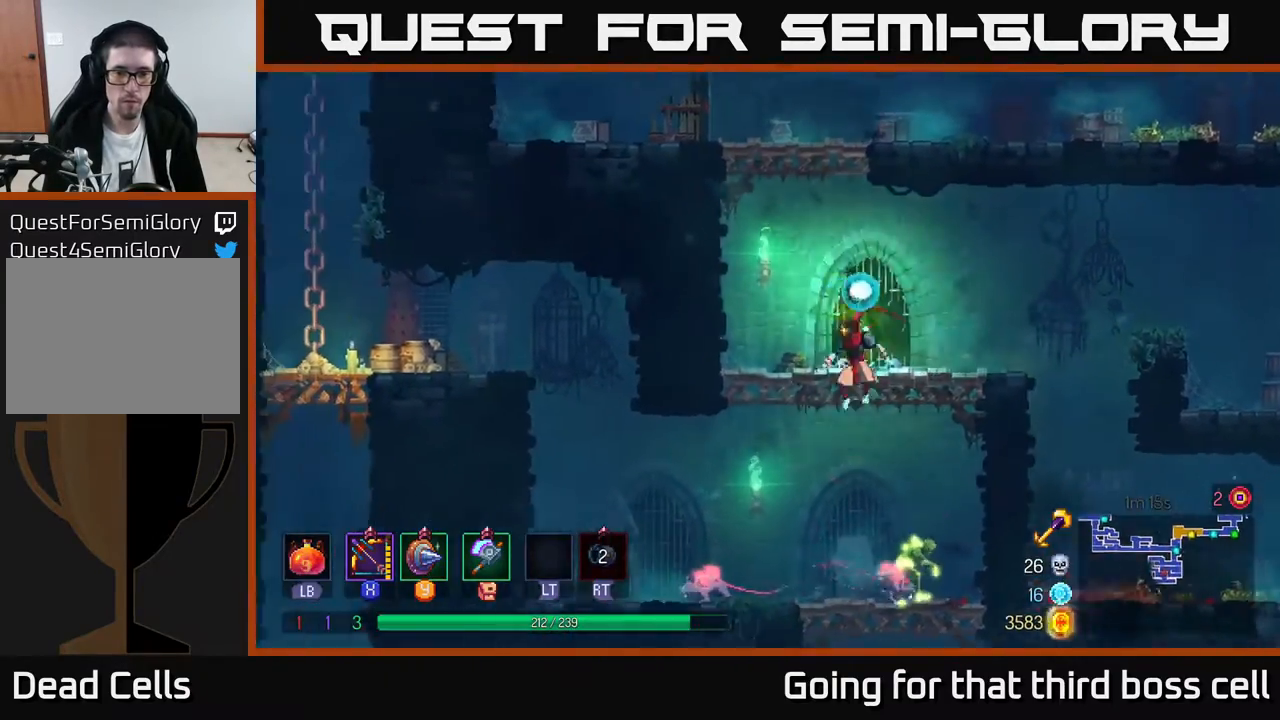
{"buttons": ["X"], "left_stick": "down", "right_stick": "center", "events": [[50, "A", "up"], [83, "A", "down"], [167, "A", "up"], [283, "left_stick", "center"], [367, "X", "down"], [383, "left_stick", "left"], [483, "left_stick", "down"]]}
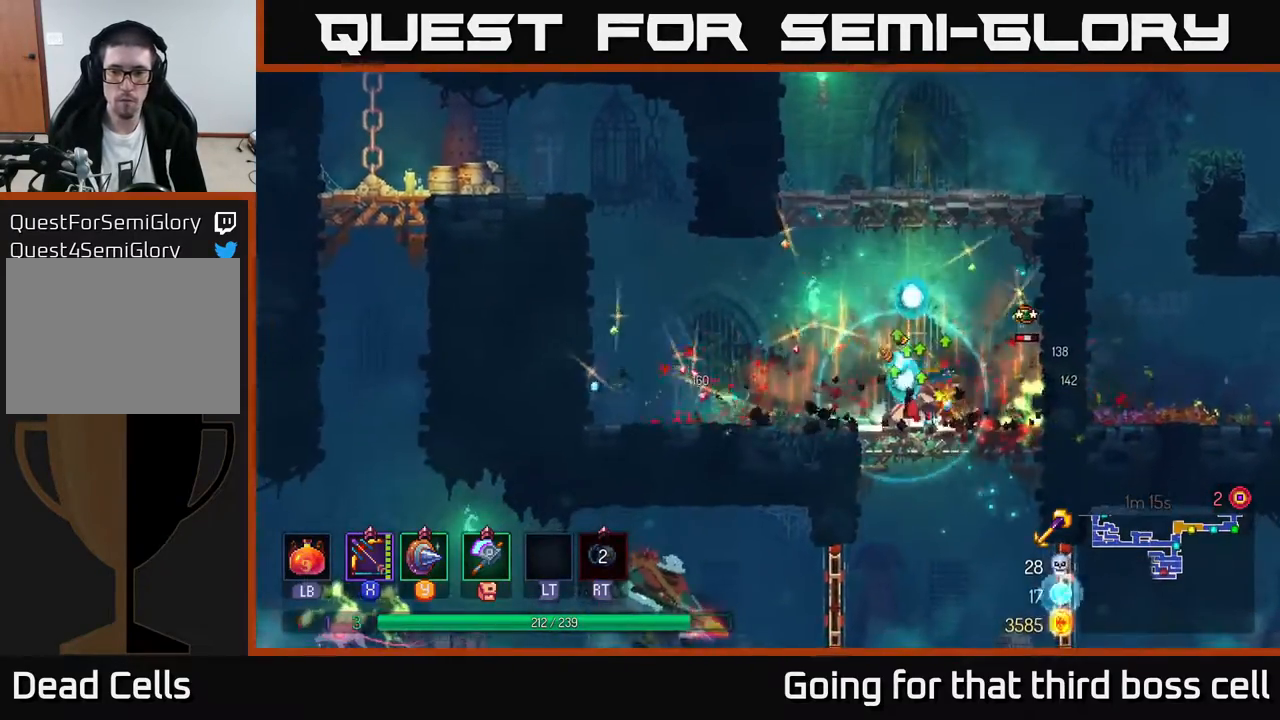
{"buttons": [], "left_stick": "down", "right_stick": "center", "events": [[17, "left_stick", "down-right"], [300, "left_stick", "down"], [433, "X", "up"]]}
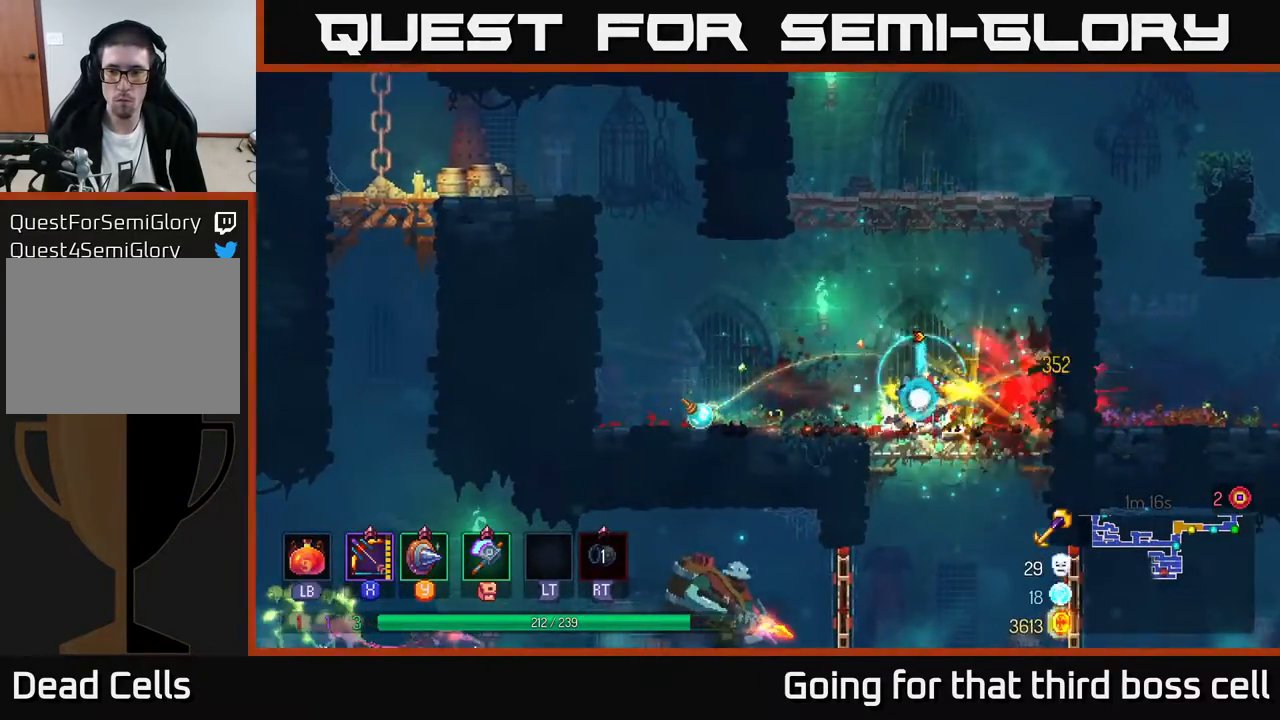
{"buttons": ["A"], "left_stick": "down", "right_stick": "center", "events": [[83, "left_stick", "center"], [217, "left_stick", "down"], [267, "A", "down"], [333, "A", "up"], [383, "A", "down"]]}